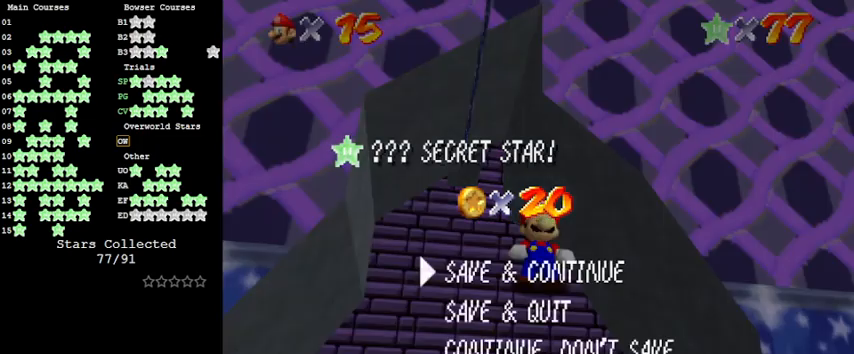
Gameplay with keyboard; each line is a JSON object with the keys held at the frame after it. "events" lists presses ("down") and releases ("up") of "a", "c", "ctrl", "d", "down", "left", "return", "right", "s", "shift", "up", "w", "x" and "y" between this image and that frame as [ms after this image, input, new state], when the widget could be followed in between. No other keys are recorded. Mouse input is not recorded.
{"keys": [], "events": [[66, "shift", "down"], [233, "shift", "up"]]}
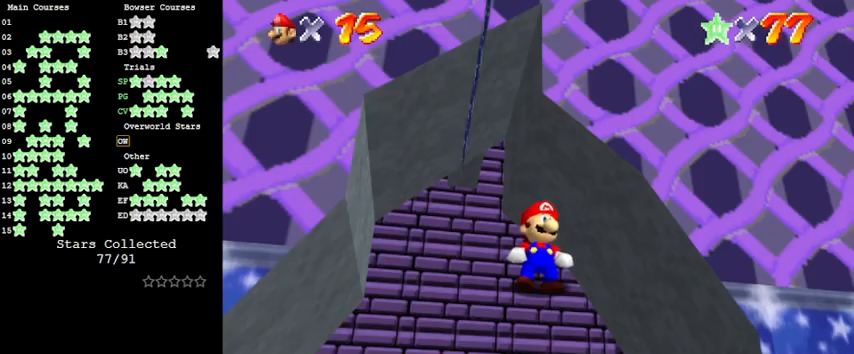
{"keys": [], "events": []}
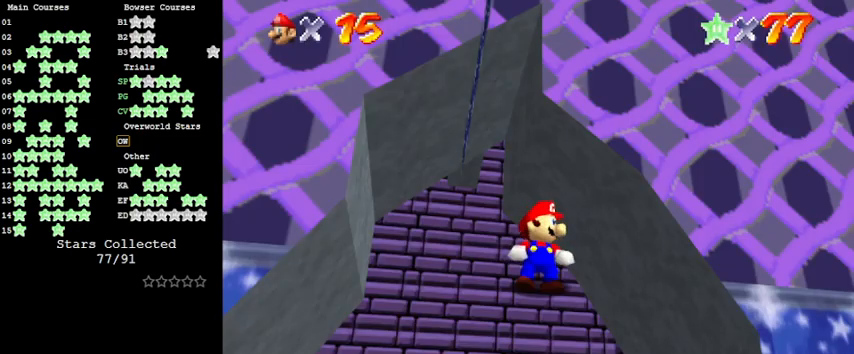
{"keys": [], "events": []}
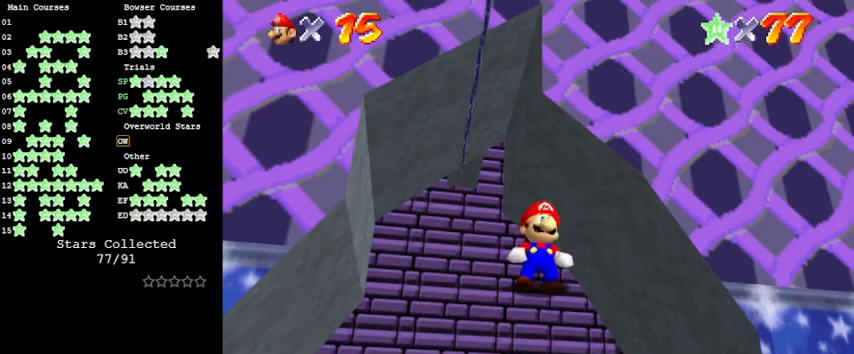
{"keys": [], "events": [[433, "c", "down"], [466, "c", "up"]]}
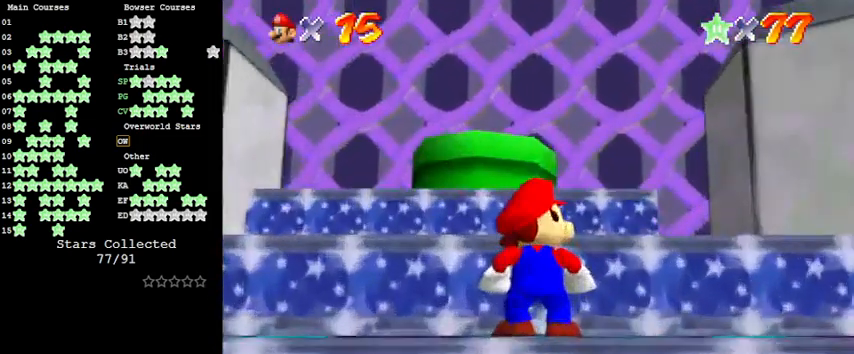
{"keys": ["up"], "events": [[66, "c", "down"], [200, "c", "up"], [366, "up", "down"]]}
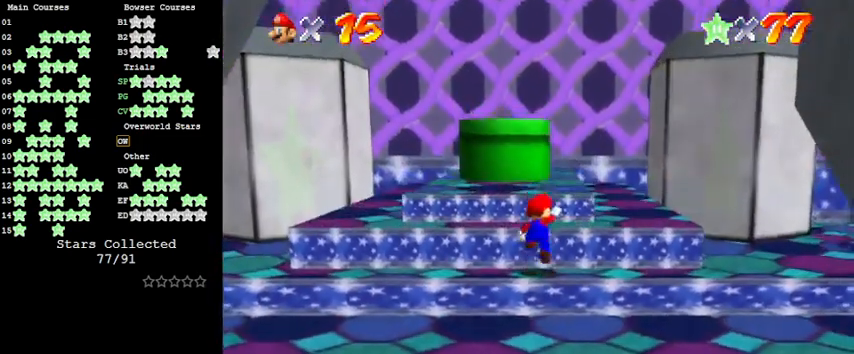
{"keys": [], "events": [[33, "shift", "down"], [100, "shift", "up"], [166, "left", "down"], [400, "left", "up"], [400, "up", "up"]]}
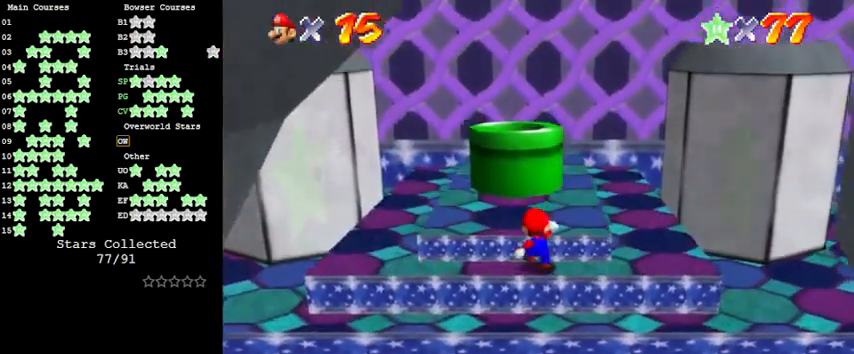
{"keys": ["ctrl", "shift"], "events": [[33, "shift", "down"], [66, "up", "down"], [200, "left", "down"], [400, "left", "up"], [433, "ctrl", "down"], [500, "up", "up"]]}
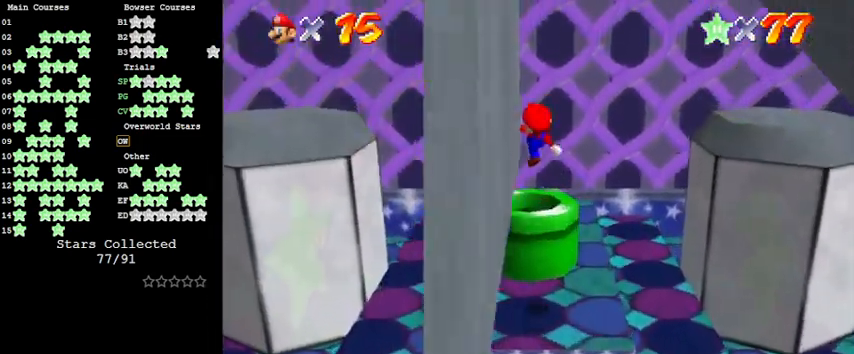
{"keys": [], "events": [[33, "shift", "up"], [66, "down", "down"], [133, "ctrl", "up"], [366, "down", "up"]]}
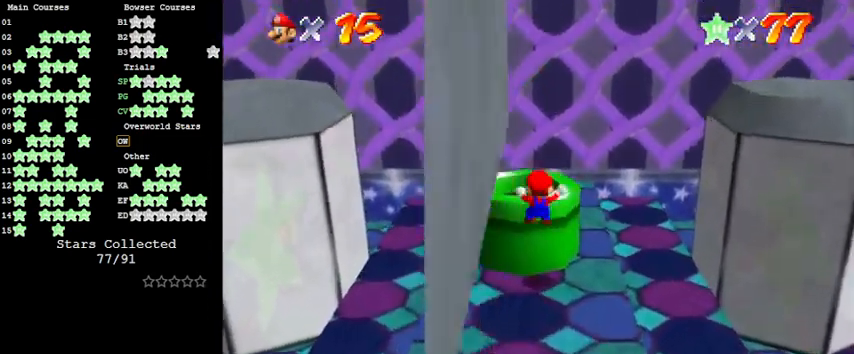
{"keys": [], "events": [[233, "ctrl", "down"], [366, "ctrl", "up"]]}
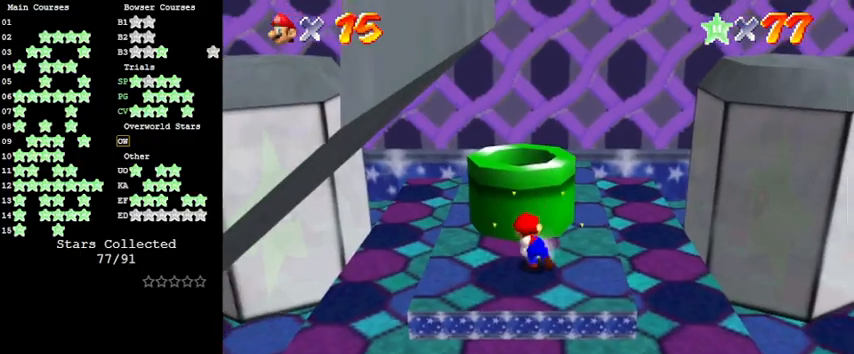
{"keys": ["left", "up"], "events": [[200, "up", "down"], [233, "shift", "down"], [466, "left", "down"], [466, "shift", "up"]]}
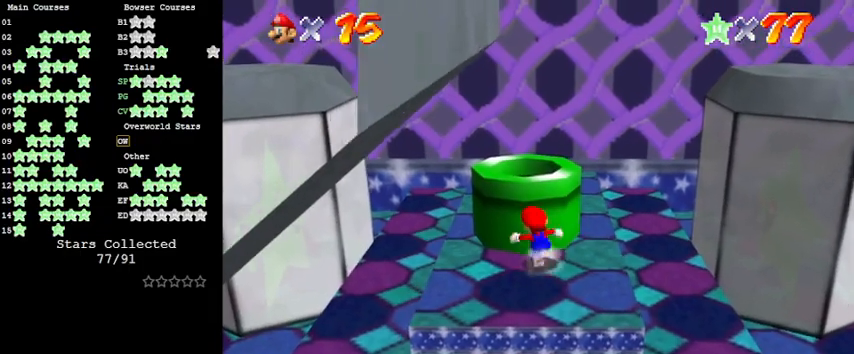
{"keys": [], "events": [[66, "ctrl", "down"], [100, "left", "up"], [100, "up", "up"], [200, "ctrl", "up"]]}
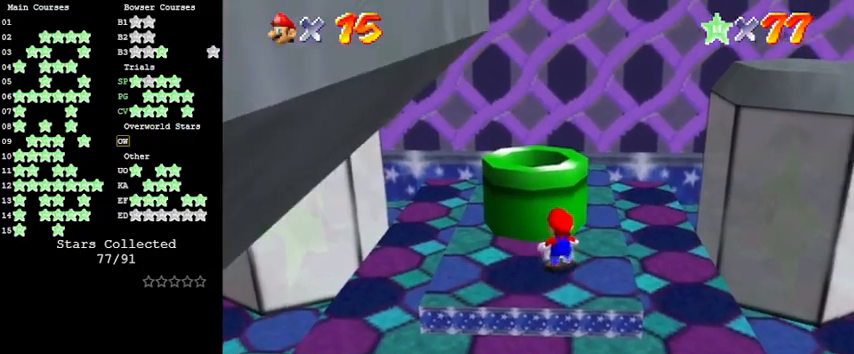
{"keys": ["ctrl", "left"], "events": [[66, "up", "down"], [200, "shift", "down"], [366, "left", "down"], [400, "shift", "up"], [433, "ctrl", "down"], [433, "up", "up"]]}
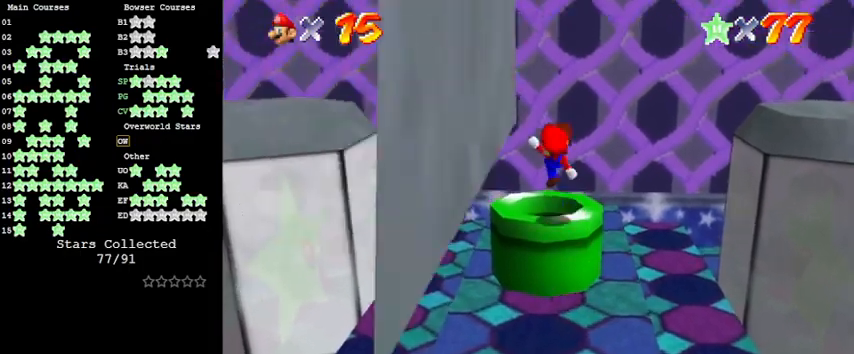
{"keys": [], "events": [[66, "ctrl", "up"], [66, "down", "down"], [133, "left", "up"], [300, "down", "up"]]}
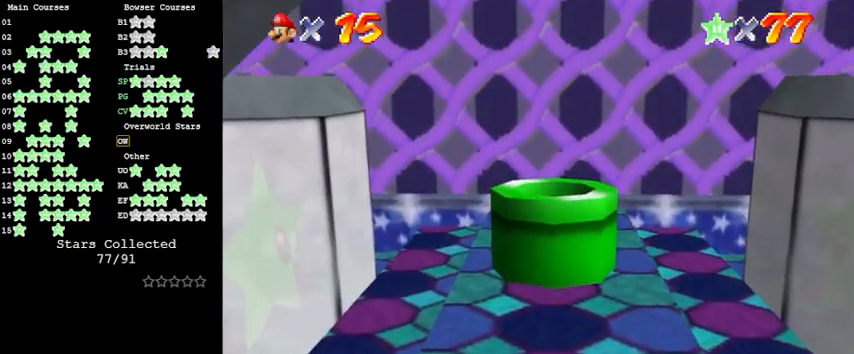
{"keys": [], "events": []}
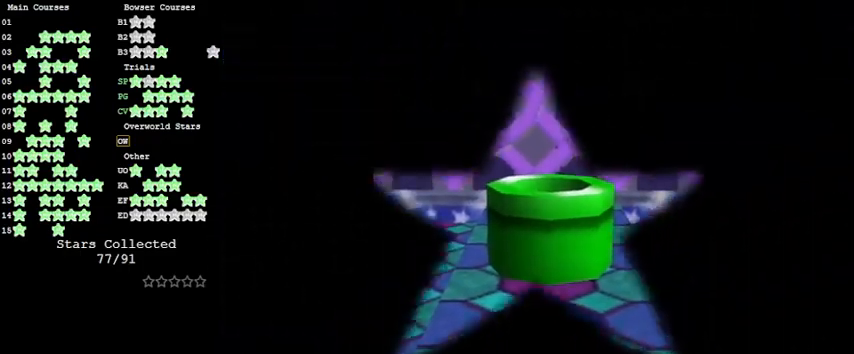
{"keys": [], "events": []}
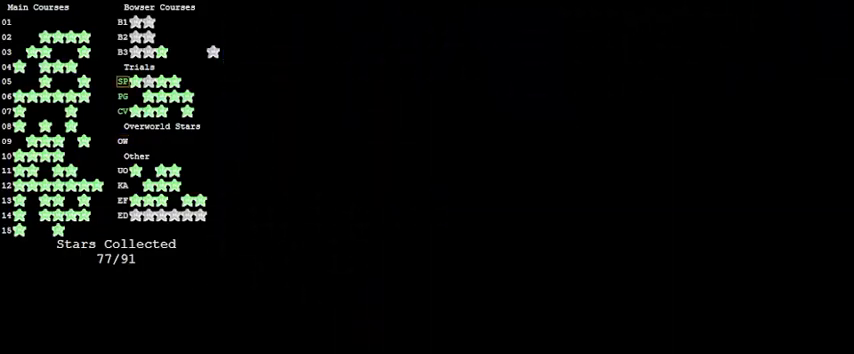
{"keys": [], "events": []}
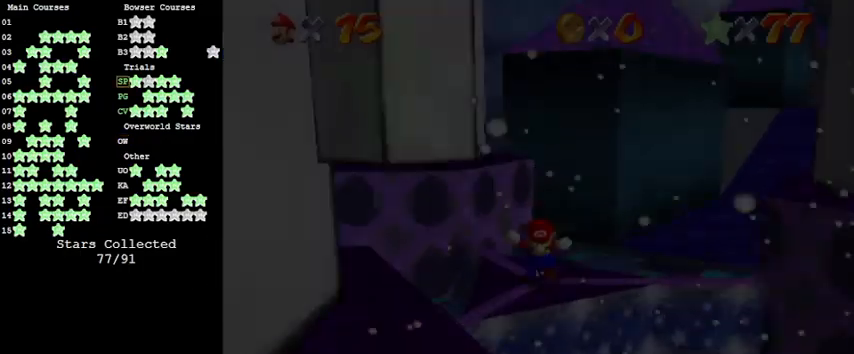
{"keys": [], "events": [[400, "d", "down"], [500, "d", "up"]]}
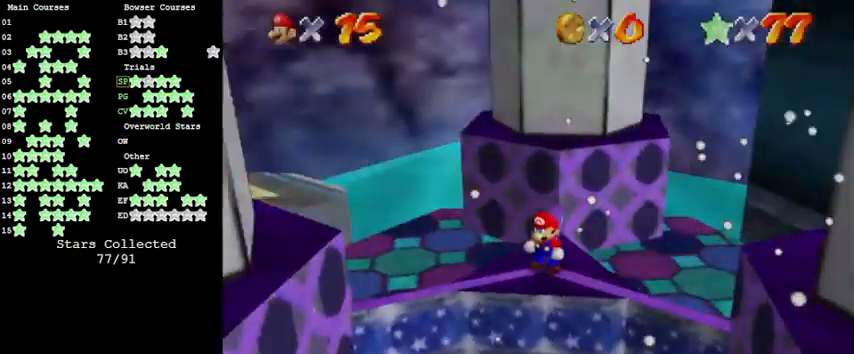
{"keys": ["d"], "events": [[100, "d", "down"], [233, "d", "up"], [333, "d", "down"], [433, "d", "up"], [466, "d", "down"]]}
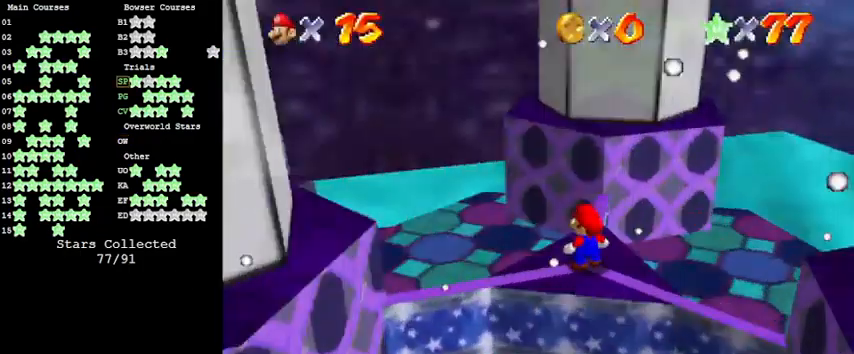
{"keys": ["a", "right"], "events": [[100, "d", "up"], [200, "d", "down"], [333, "d", "up"], [466, "a", "down"], [466, "right", "down"]]}
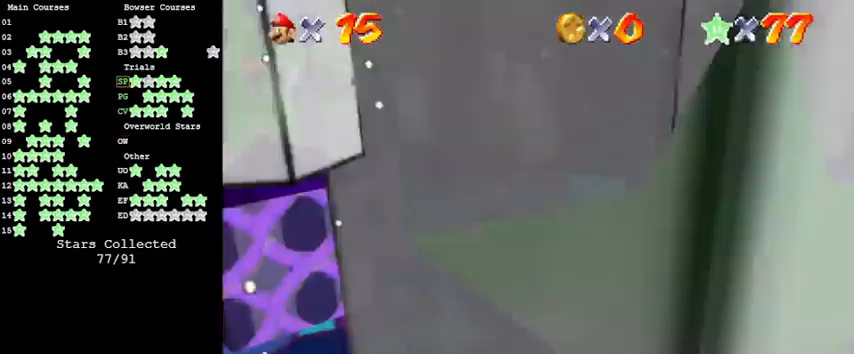
{"keys": ["a", "up"], "events": [[66, "a", "up"], [200, "a", "down"], [266, "up", "down"], [366, "a", "up"], [500, "a", "down"], [500, "right", "up"]]}
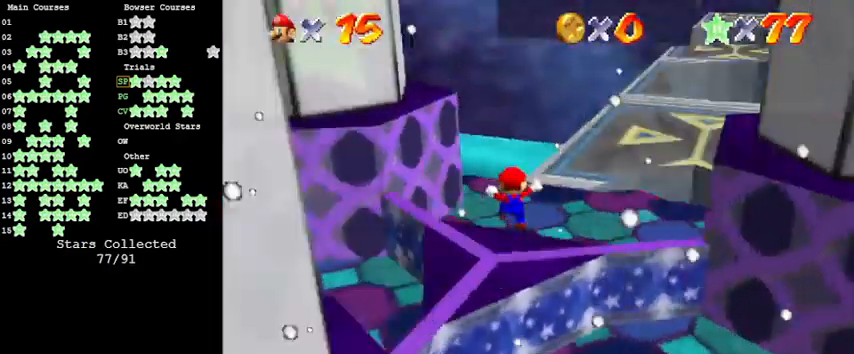
{"keys": ["up", "y"], "events": [[33, "a", "up"], [500, "y", "down"]]}
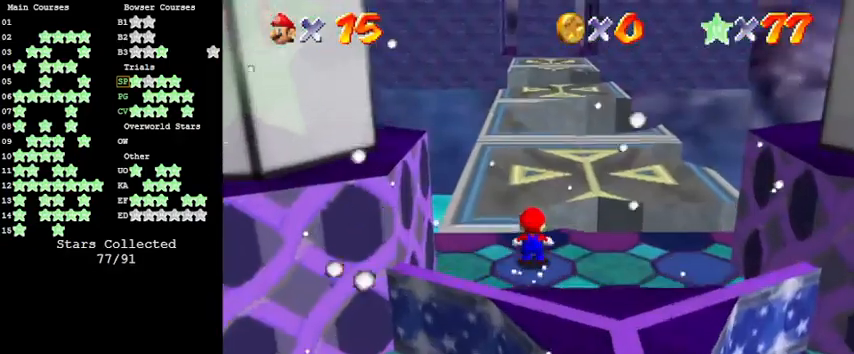
{"keys": ["left", "up", "y"], "events": [[66, "shift", "down"], [100, "left", "down"], [333, "shift", "up"]]}
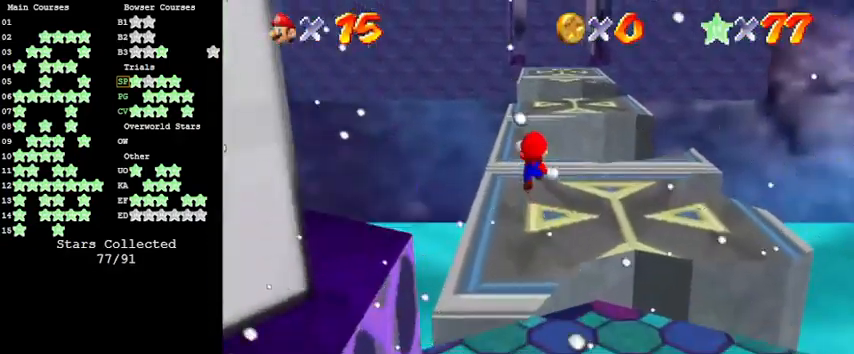
{"keys": ["left", "up", "y"], "events": []}
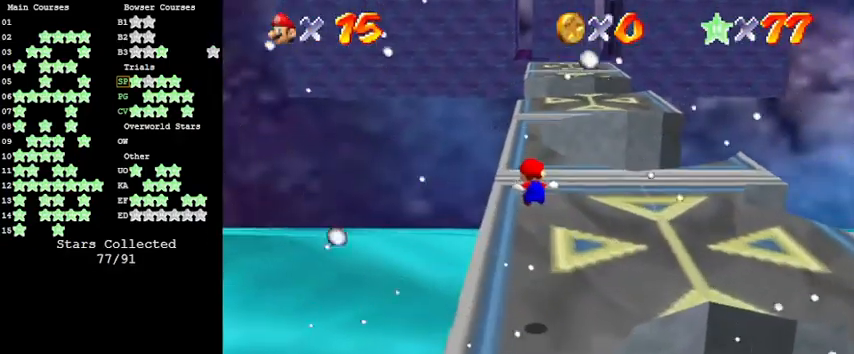
{"keys": ["up"], "events": [[100, "y", "up"], [333, "left", "up"]]}
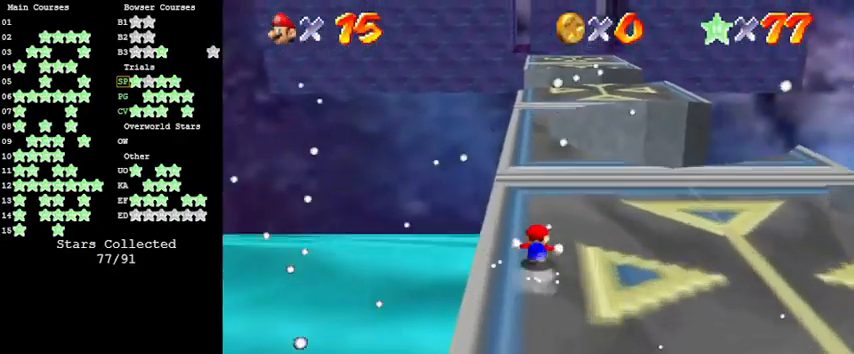
{"keys": ["shift", "up"], "events": [[66, "ctrl", "down"], [200, "ctrl", "up"], [433, "shift", "down"]]}
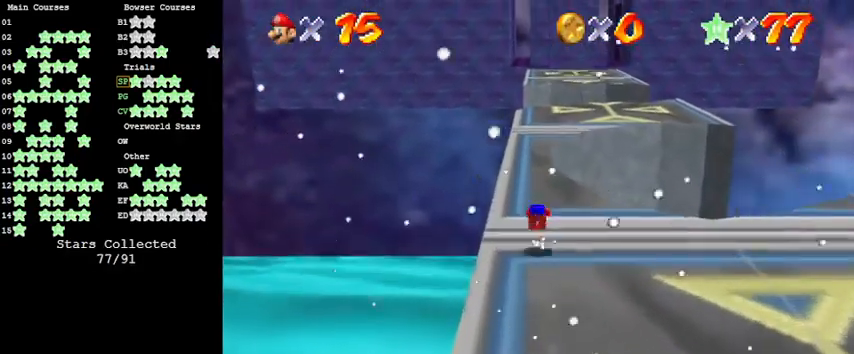
{"keys": ["ctrl", "up"], "events": [[133, "shift", "up"], [500, "ctrl", "down"]]}
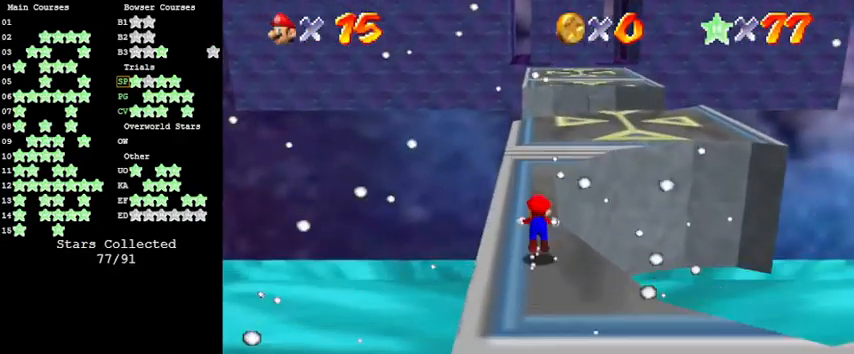
{"keys": ["left", "up"], "events": [[33, "ctrl", "up"], [133, "a", "down"], [233, "a", "up"], [266, "left", "down"], [333, "shift", "down"], [466, "shift", "up"]]}
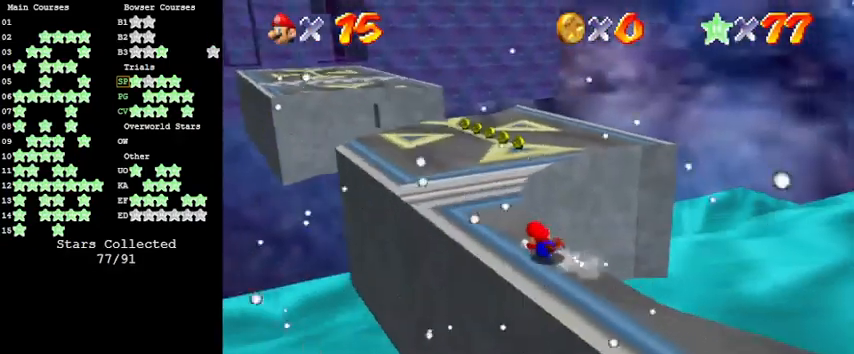
{"keys": ["up"], "events": [[33, "shift", "down"], [233, "shift", "up"], [500, "left", "up"]]}
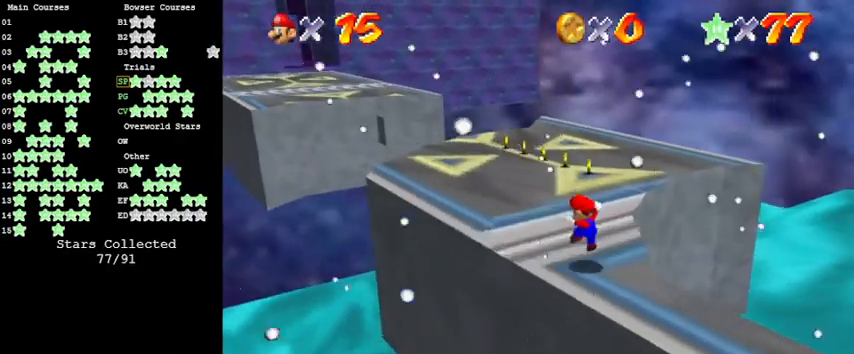
{"keys": ["up"], "events": [[166, "ctrl", "down"], [233, "ctrl", "up"], [333, "d", "down"], [433, "d", "up"]]}